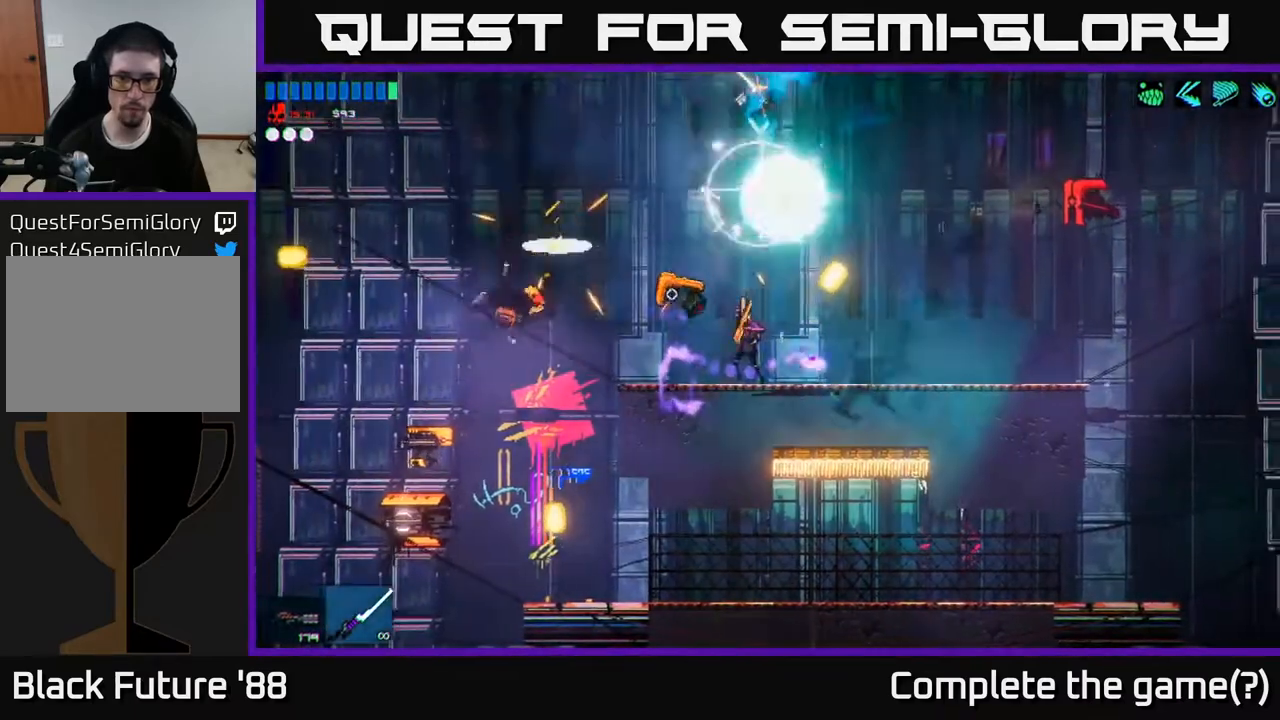
Gameplay with a controller (Xbox layout); each line is a JSON object with the inputs held at the frame after it. "events" lists button and stick changes between this image and that frame as [ms after this image, input, new state], when the widget could be followed in between.
{"buttons": [], "left_stick": "center", "right_stick": "right", "events": [[33, "left_stick", "center"], [133, "right_stick", "down-right"], [167, "left_stick", "left"], [300, "R2", "down"], [383, "right_stick", "right"], [467, "R2", "up"], [500, "left_stick", "center"]]}
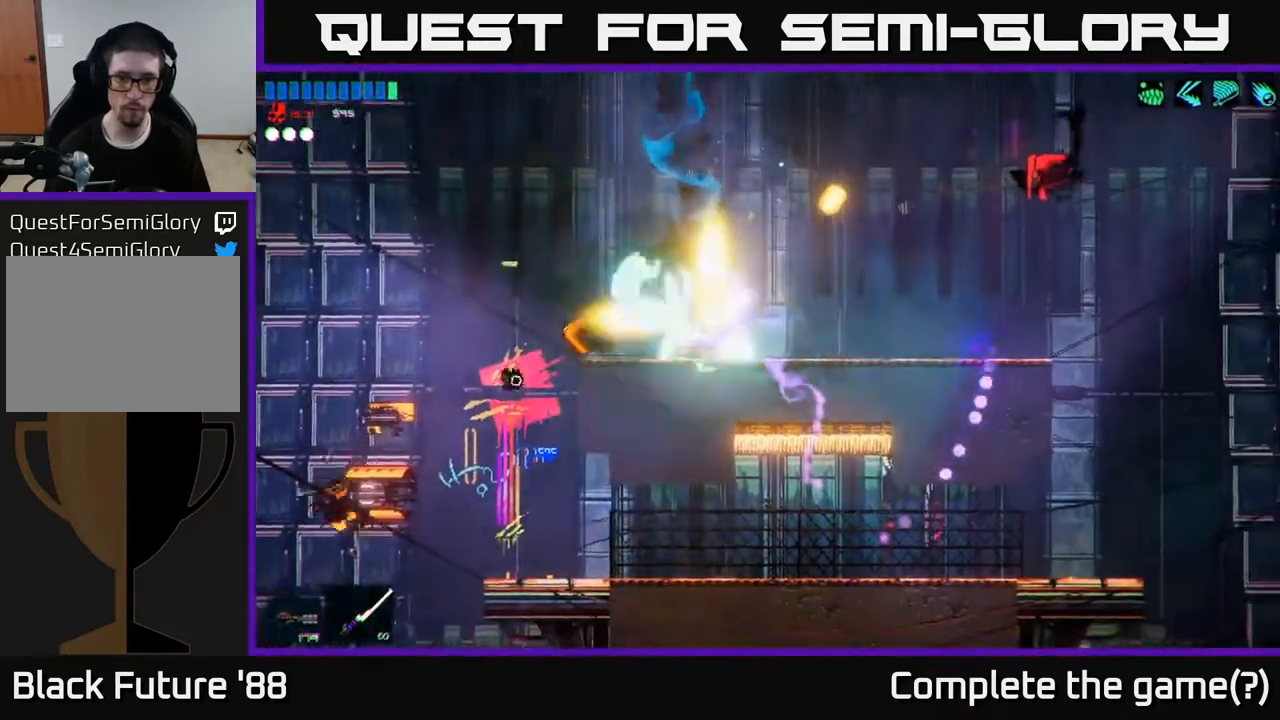
{"buttons": [], "left_stick": "right", "right_stick": "right", "events": [[50, "left_stick", "right"]]}
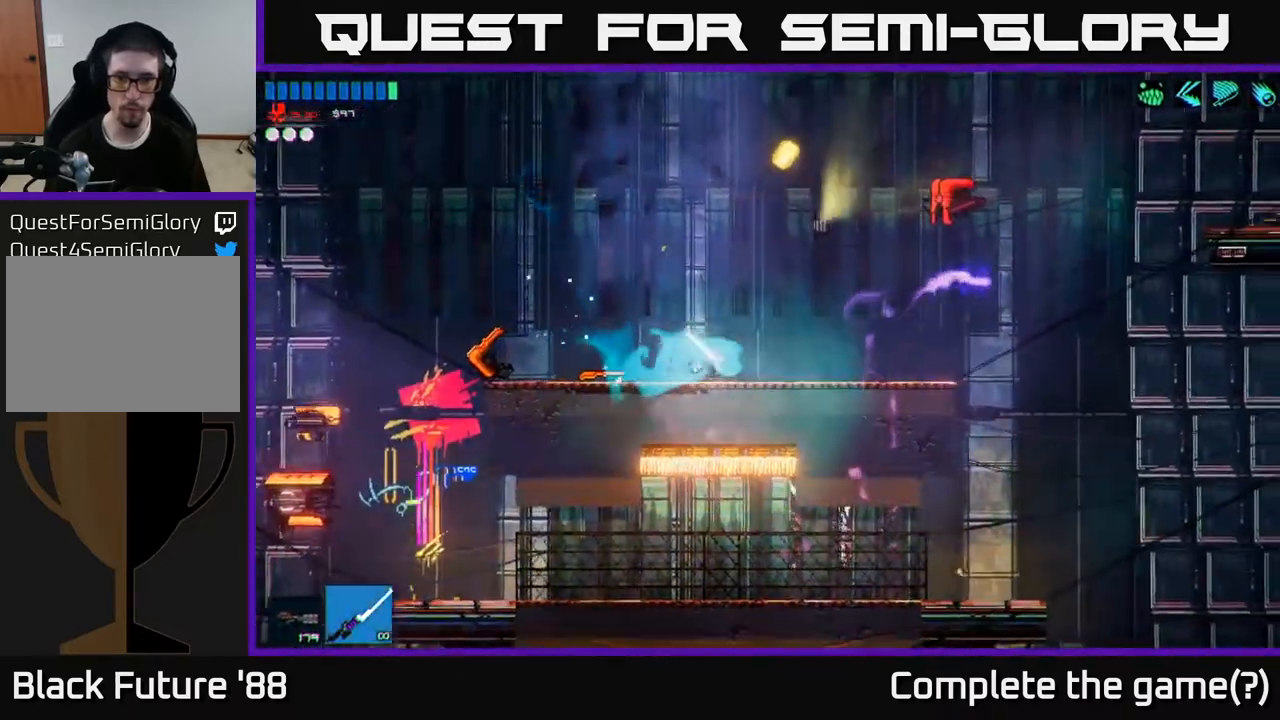
{"buttons": [], "left_stick": "left", "right_stick": "up-right", "events": [[83, "A", "down"], [133, "right_stick", "up-right"], [283, "R2", "down"], [383, "A", "up"], [400, "left_stick", "left"], [450, "R2", "up"]]}
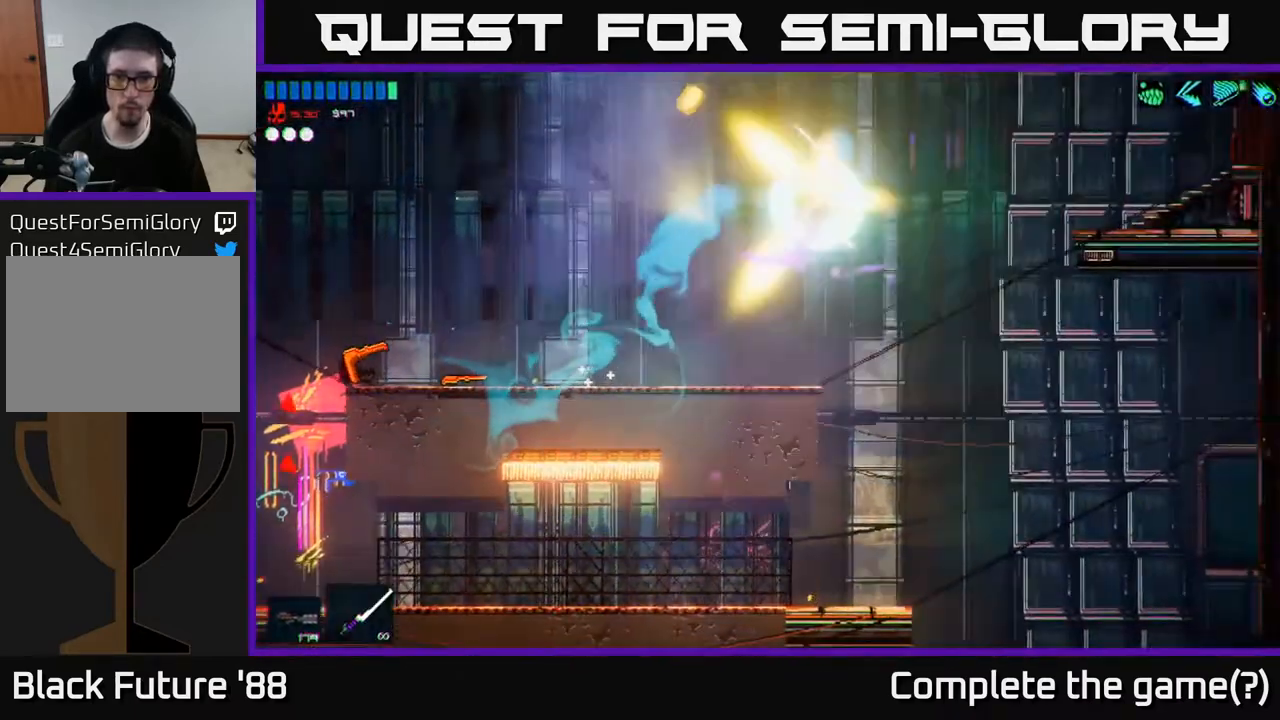
{"buttons": [], "left_stick": "left", "right_stick": "right", "events": [[17, "right_stick", "right"]]}
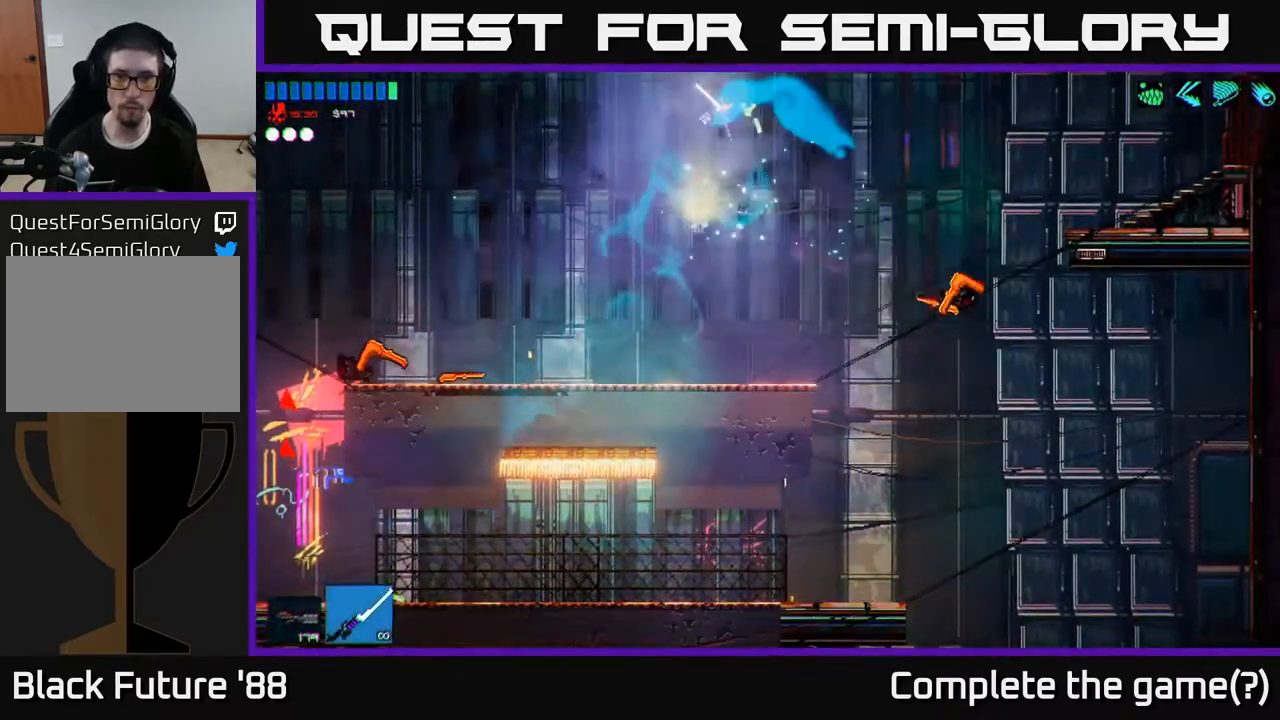
{"buttons": [], "left_stick": "left", "right_stick": "left", "events": [[383, "right_stick", "up-left"], [483, "right_stick", "left"]]}
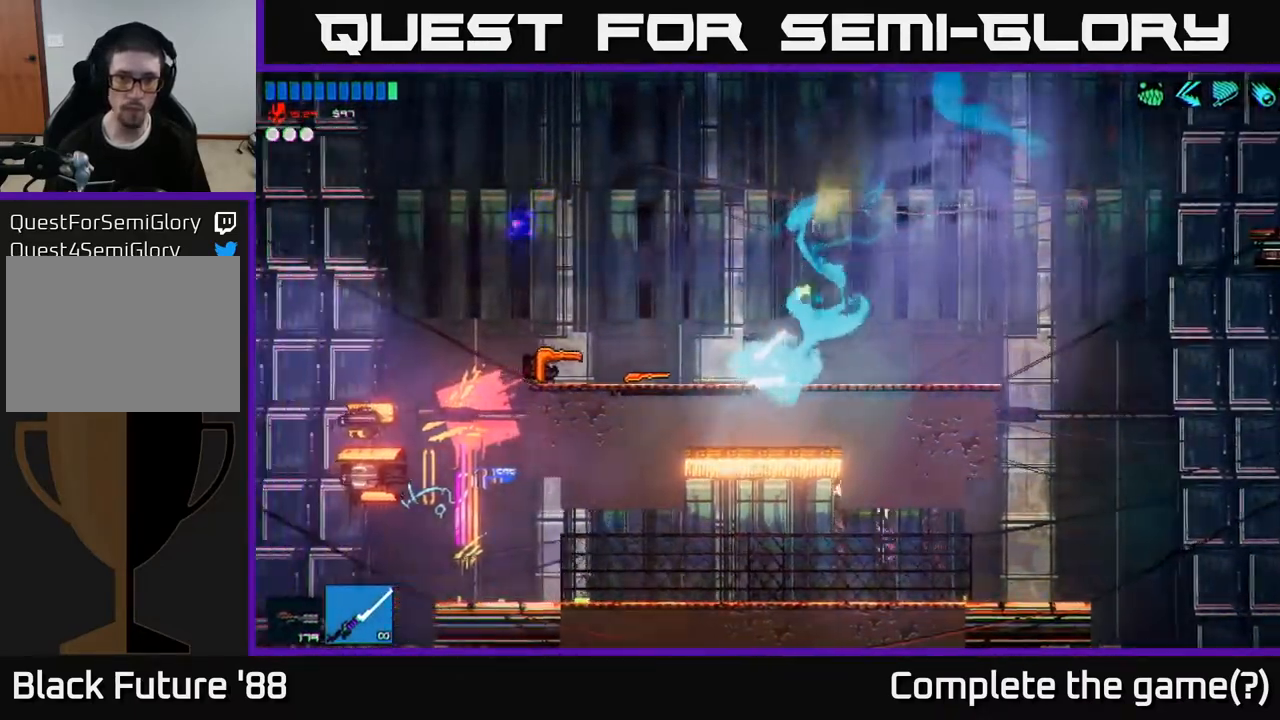
{"buttons": [], "left_stick": "left", "right_stick": "down-left", "events": [[367, "A", "down"], [383, "right_stick", "down-left"], [450, "A", "up"]]}
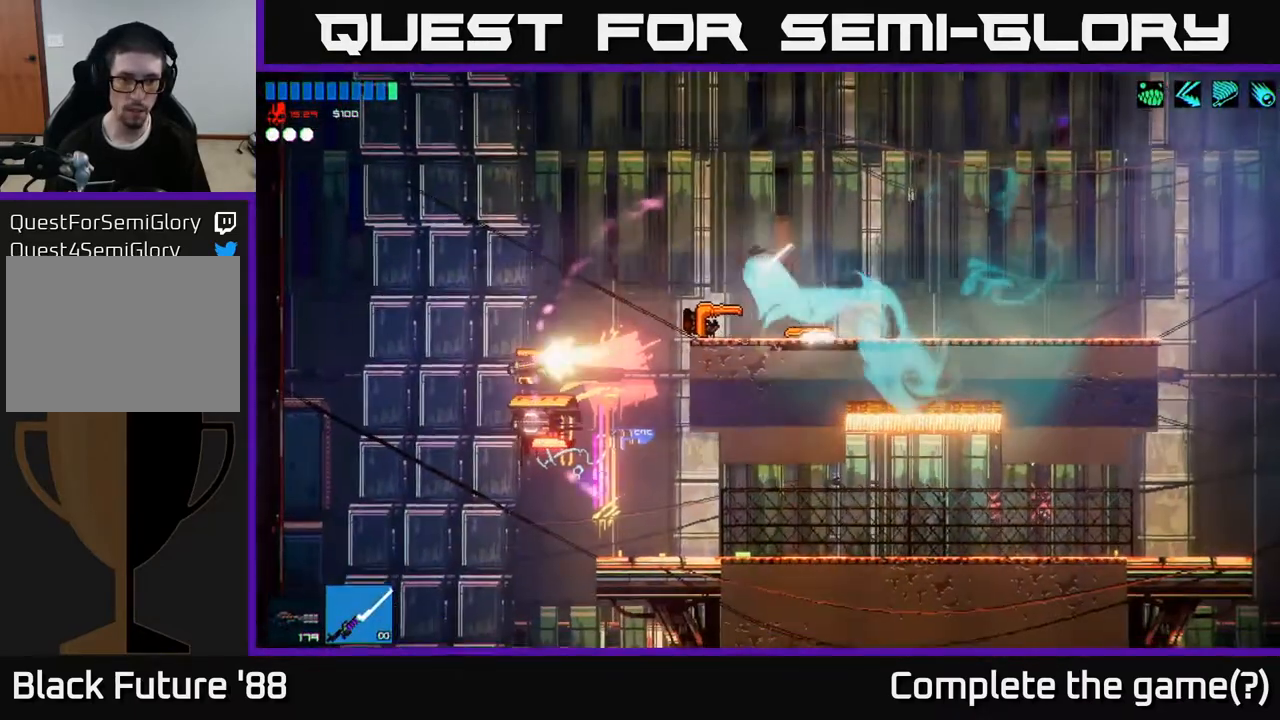
{"buttons": ["R2"], "left_stick": "left", "right_stick": "down-left", "events": [[433, "R2", "down"]]}
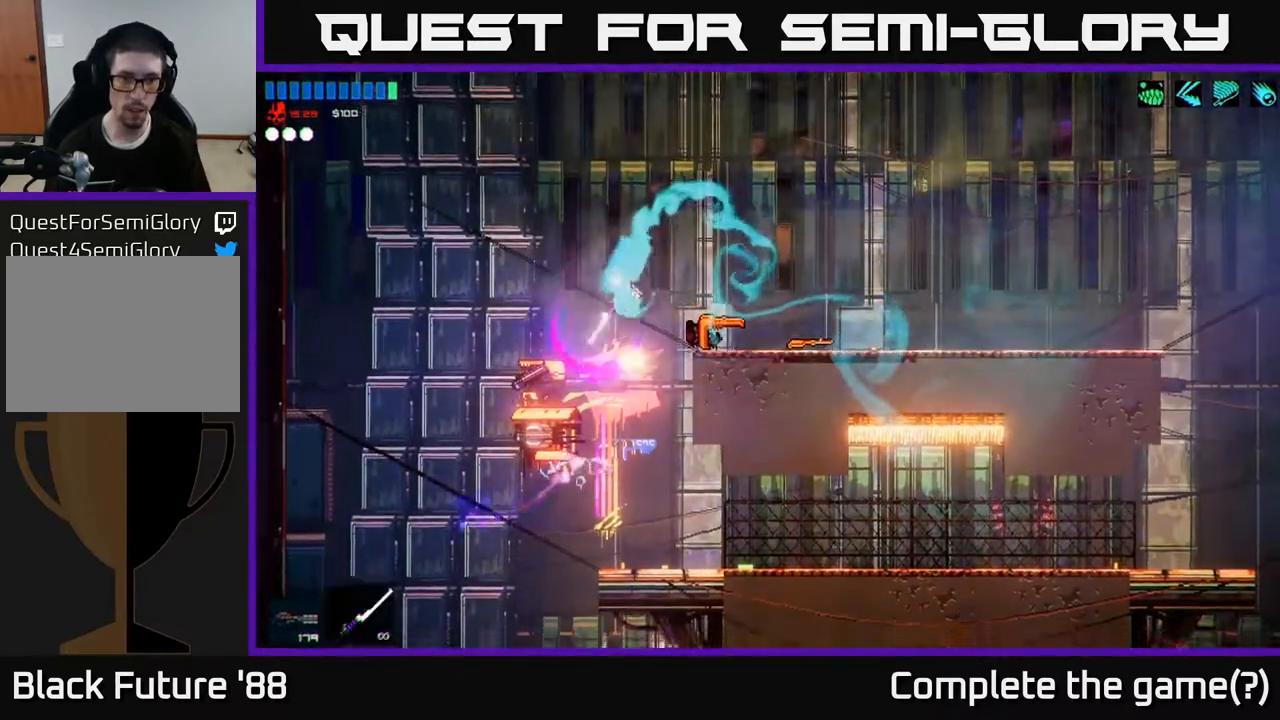
{"buttons": [], "left_stick": "left", "right_stick": "down", "events": [[67, "A", "down"], [167, "R2", "up"], [283, "A", "up"], [333, "right_stick", "down"]]}
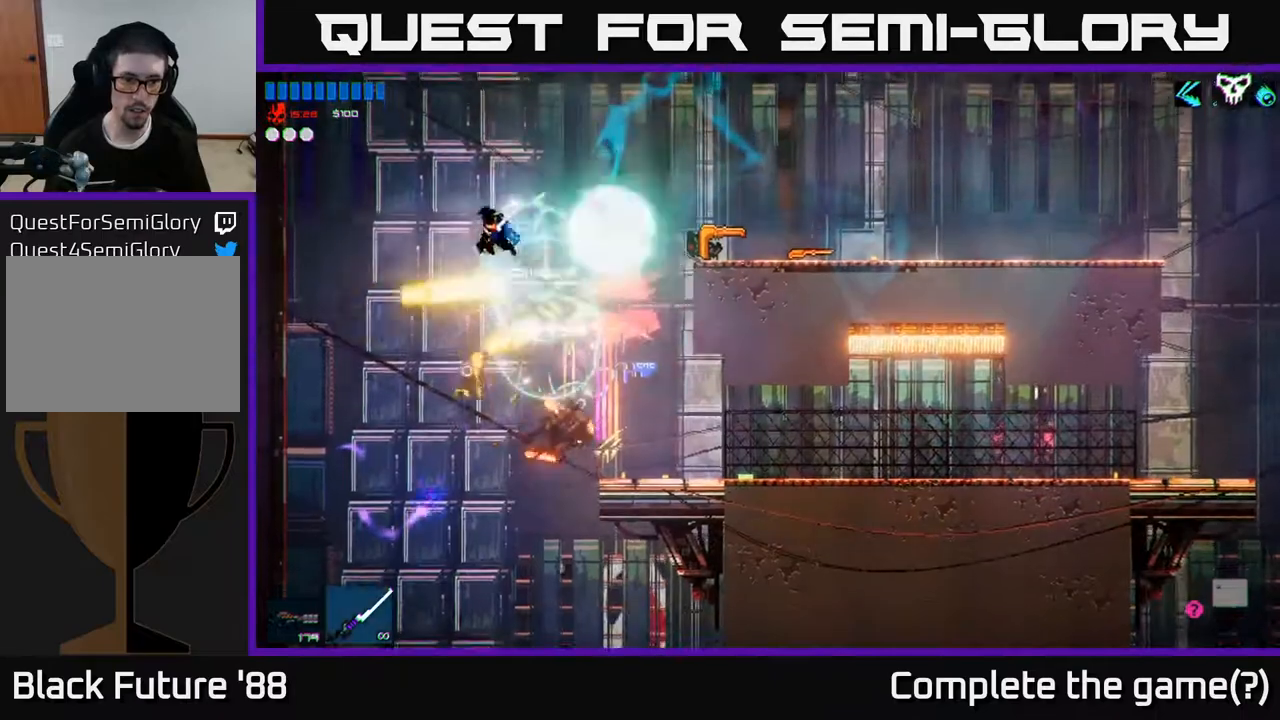
{"buttons": [], "left_stick": "center", "right_stick": "down-right", "events": [[367, "left_stick", "center"], [483, "right_stick", "down-right"]]}
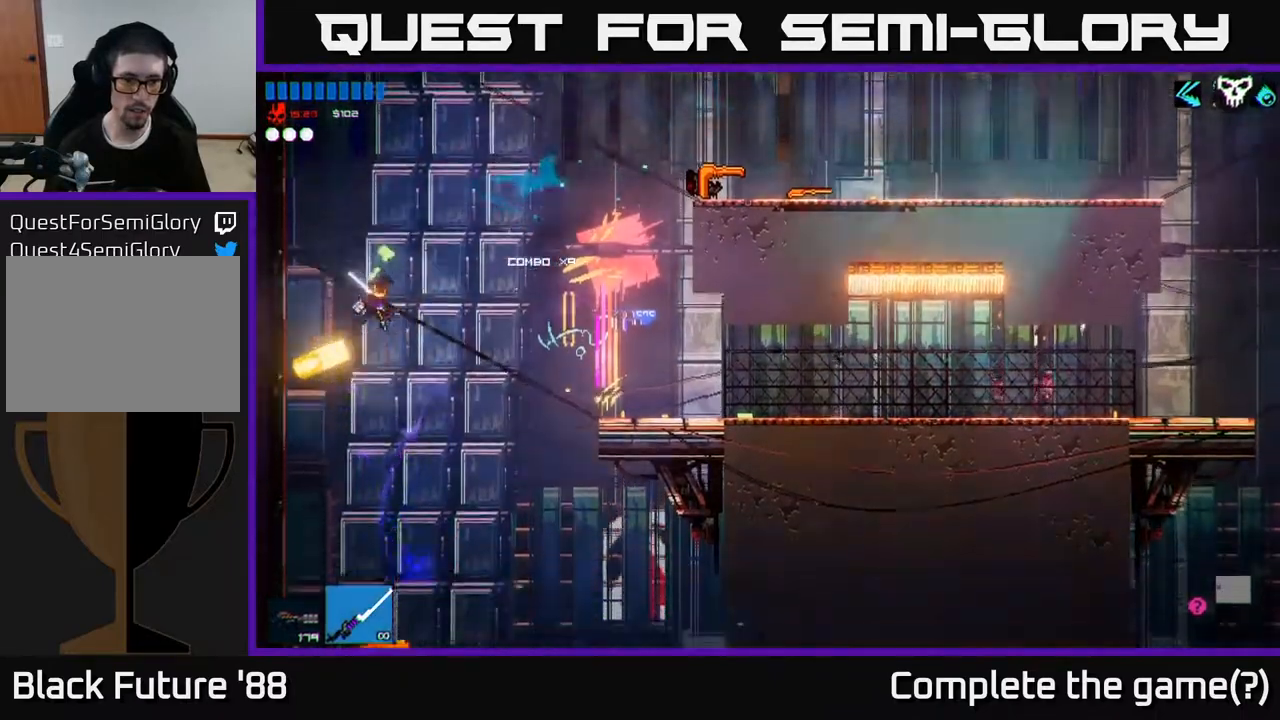
{"buttons": [], "left_stick": "right", "right_stick": "right", "events": [[33, "right_stick", "right"], [417, "left_stick", "right"]]}
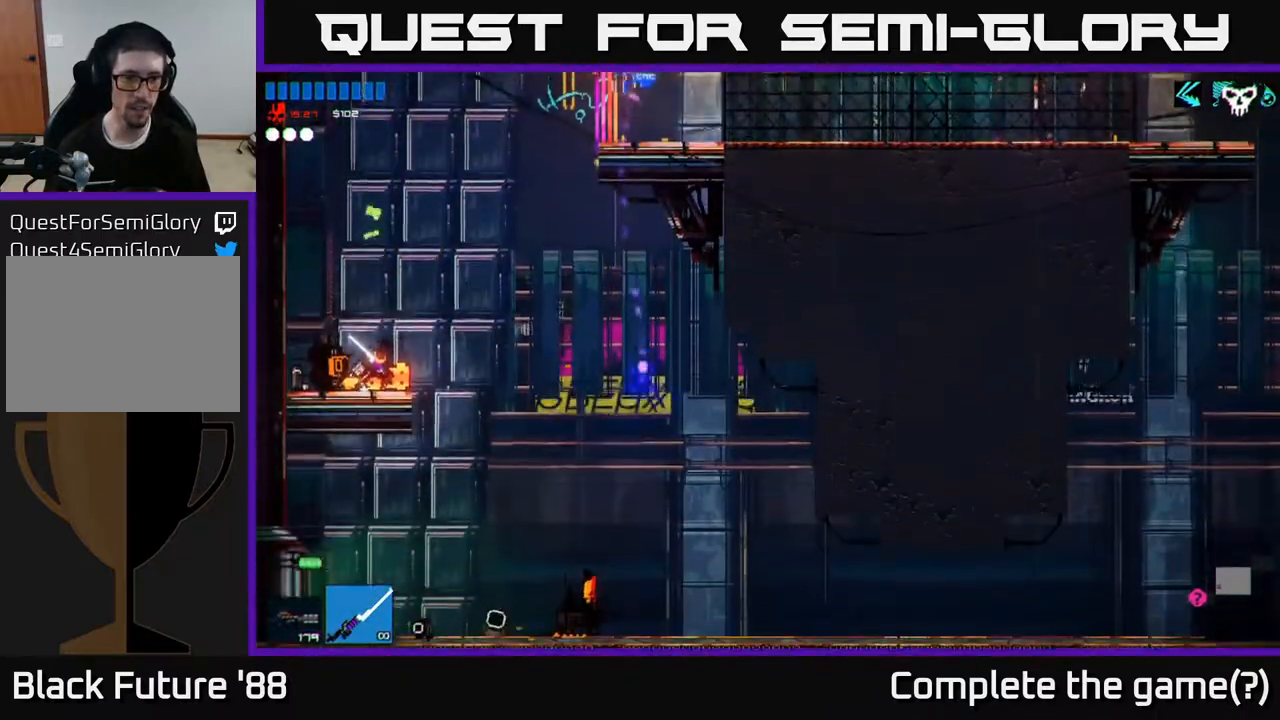
{"buttons": [], "left_stick": "right", "right_stick": "down-right", "events": [[117, "left_stick", "center"], [233, "left_stick", "right"], [333, "right_stick", "down-right"]]}
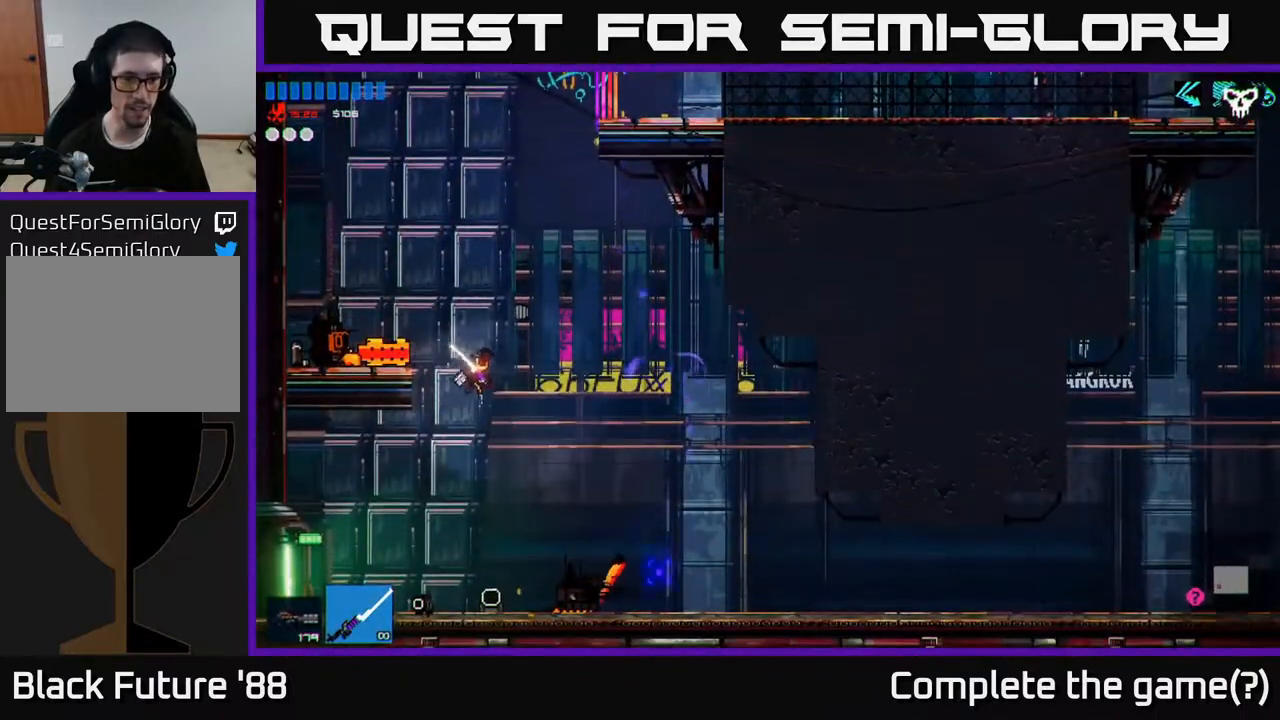
{"buttons": [], "left_stick": "left", "right_stick": "left", "events": [[167, "R2", "down"], [300, "R2", "up"], [367, "right_stick", "down-left"], [417, "right_stick", "left"], [483, "left_stick", "left"]]}
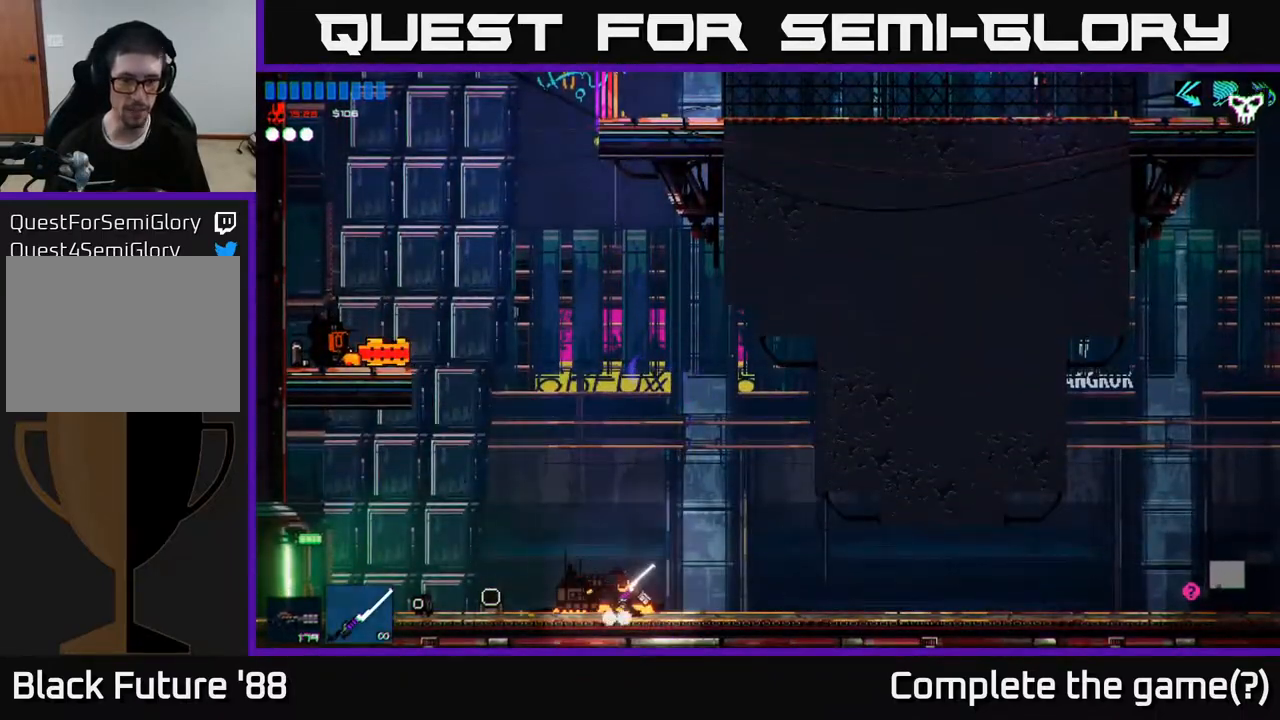
{"buttons": [], "left_stick": "left", "right_stick": "left", "events": [[83, "right_stick", "up-left"], [483, "right_stick", "left"]]}
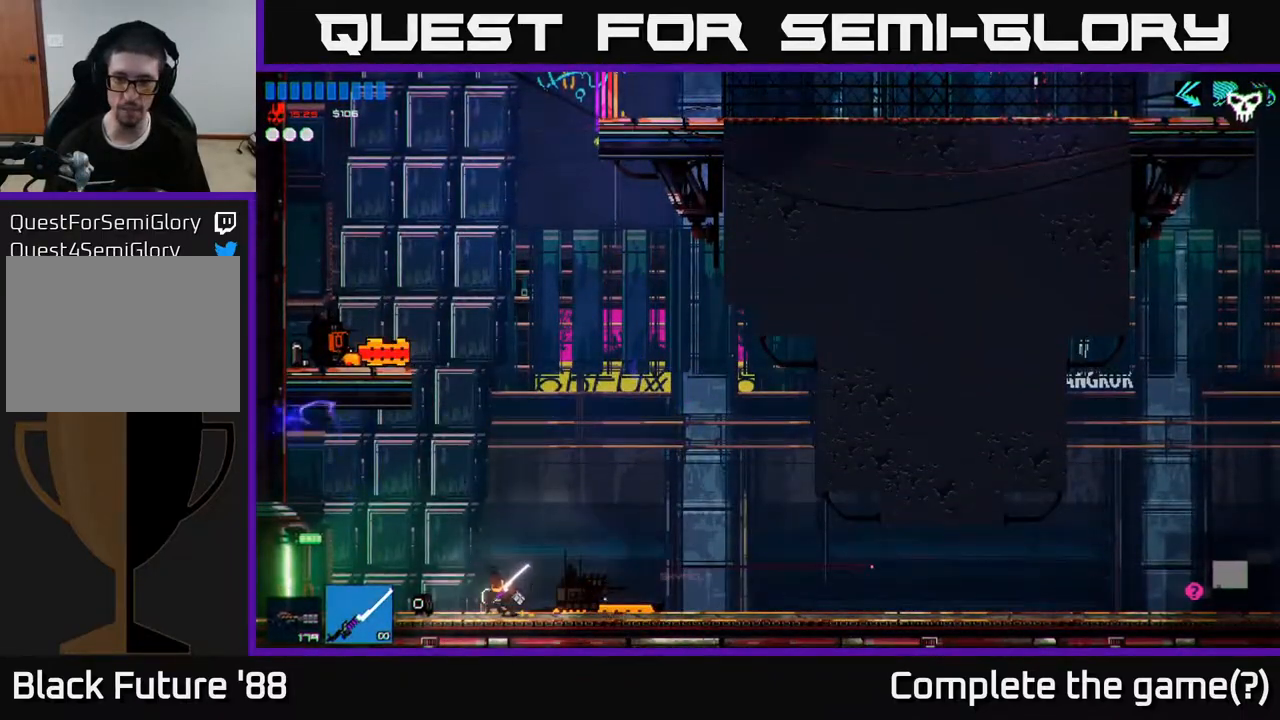
{"buttons": [], "left_stick": "left", "right_stick": "left", "events": []}
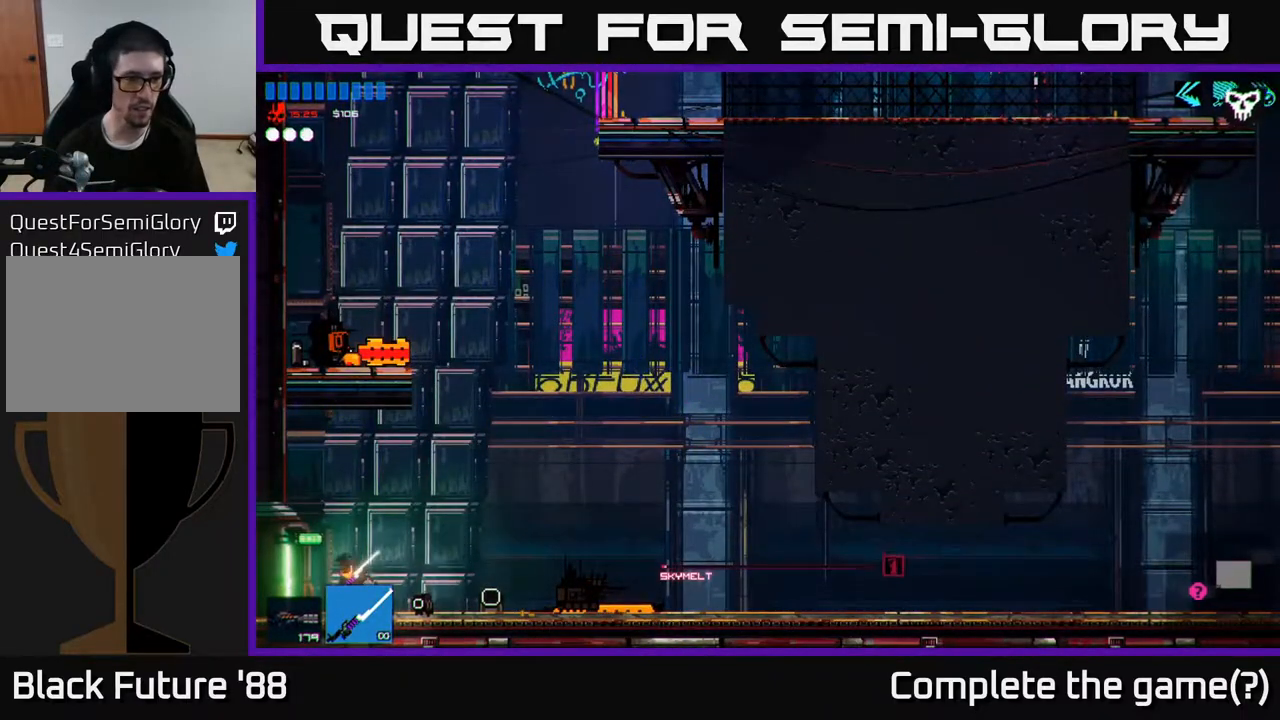
{"buttons": [], "left_stick": "left", "right_stick": "center", "events": [[450, "right_stick", "center"]]}
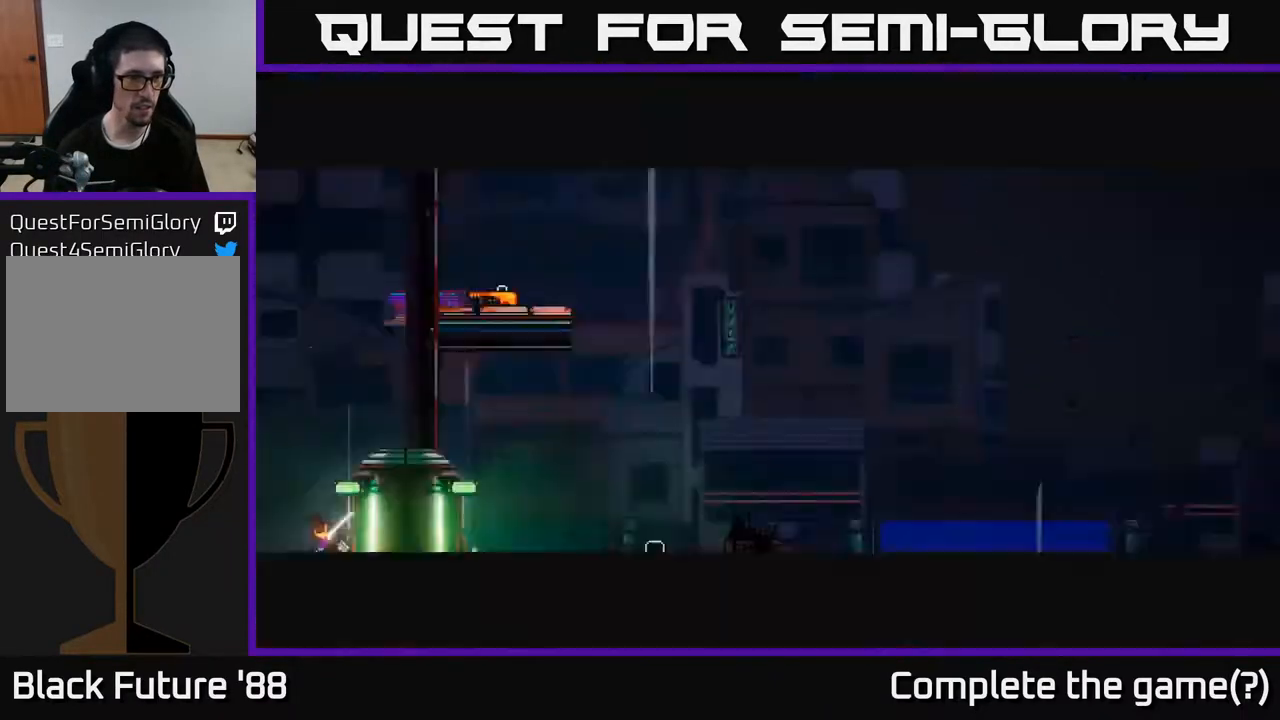
{"buttons": [], "left_stick": "left", "right_stick": "up-left", "events": [[167, "right_stick", "up-left"]]}
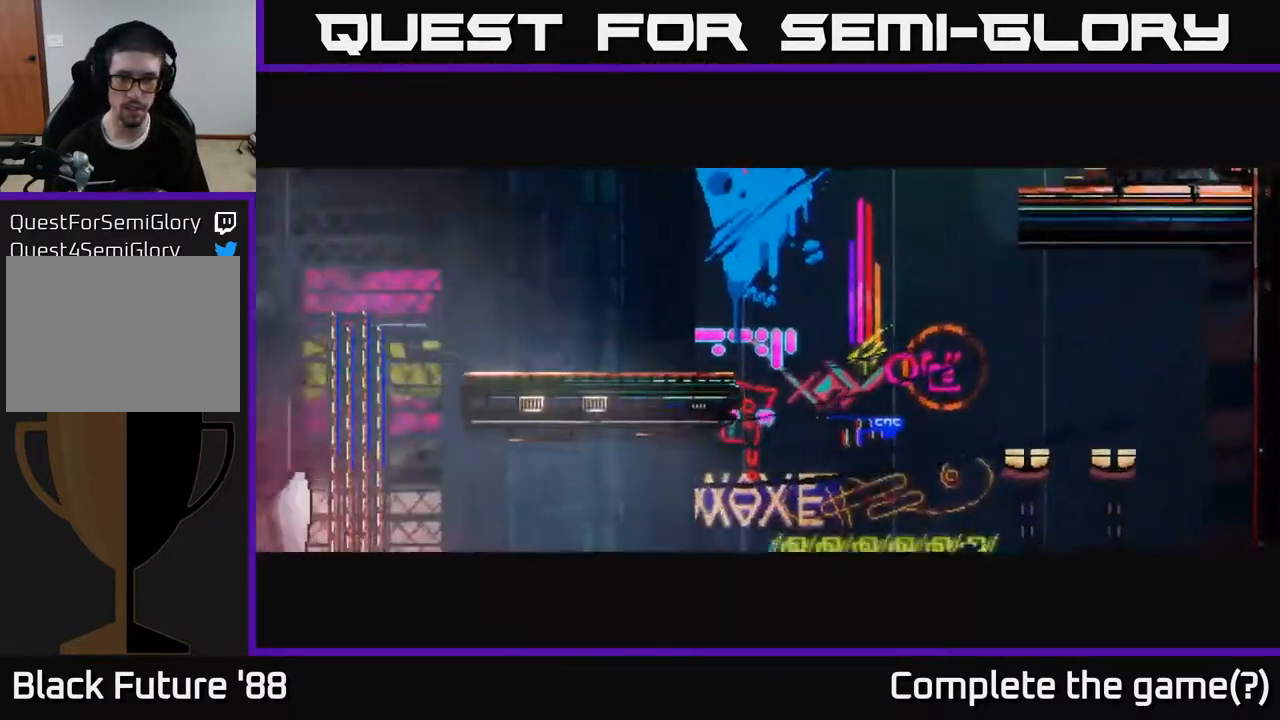
{"buttons": [], "left_stick": "left", "right_stick": "up-left", "events": []}
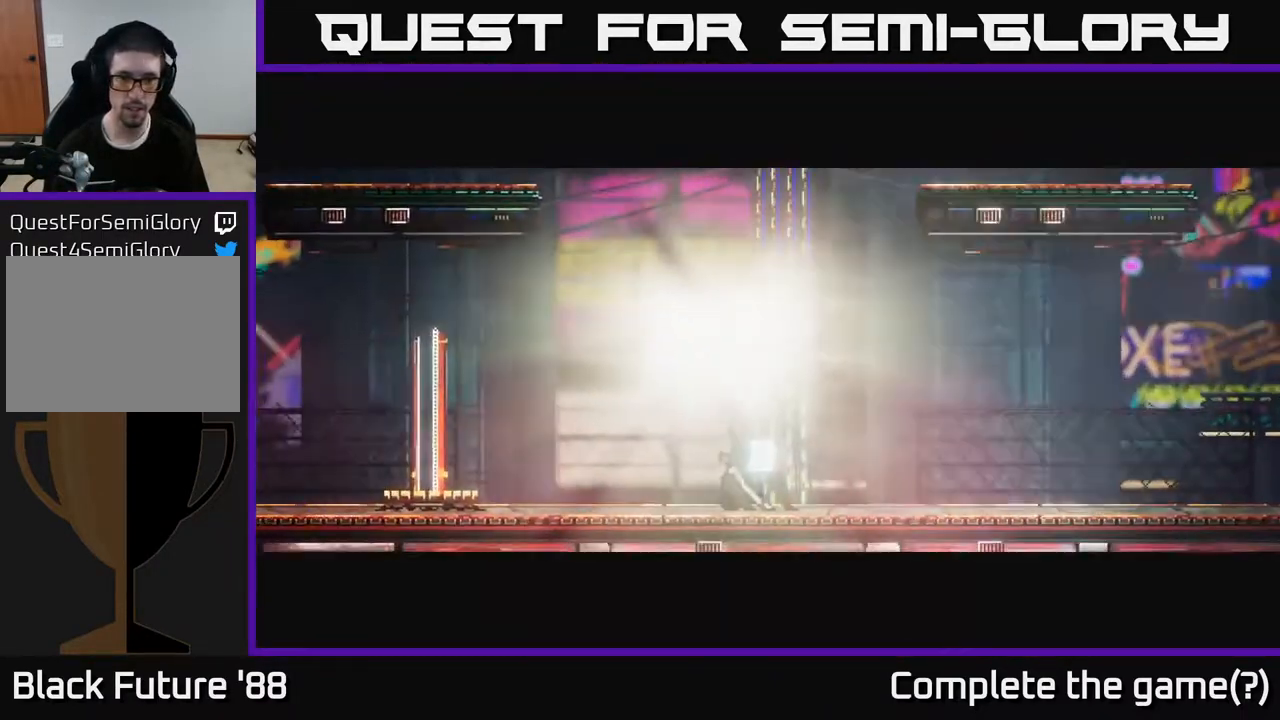
{"buttons": [], "left_stick": "left", "right_stick": "left", "events": [[33, "left_stick", "center"], [33, "right_stick", "center"], [350, "left_stick", "left"], [500, "right_stick", "left"]]}
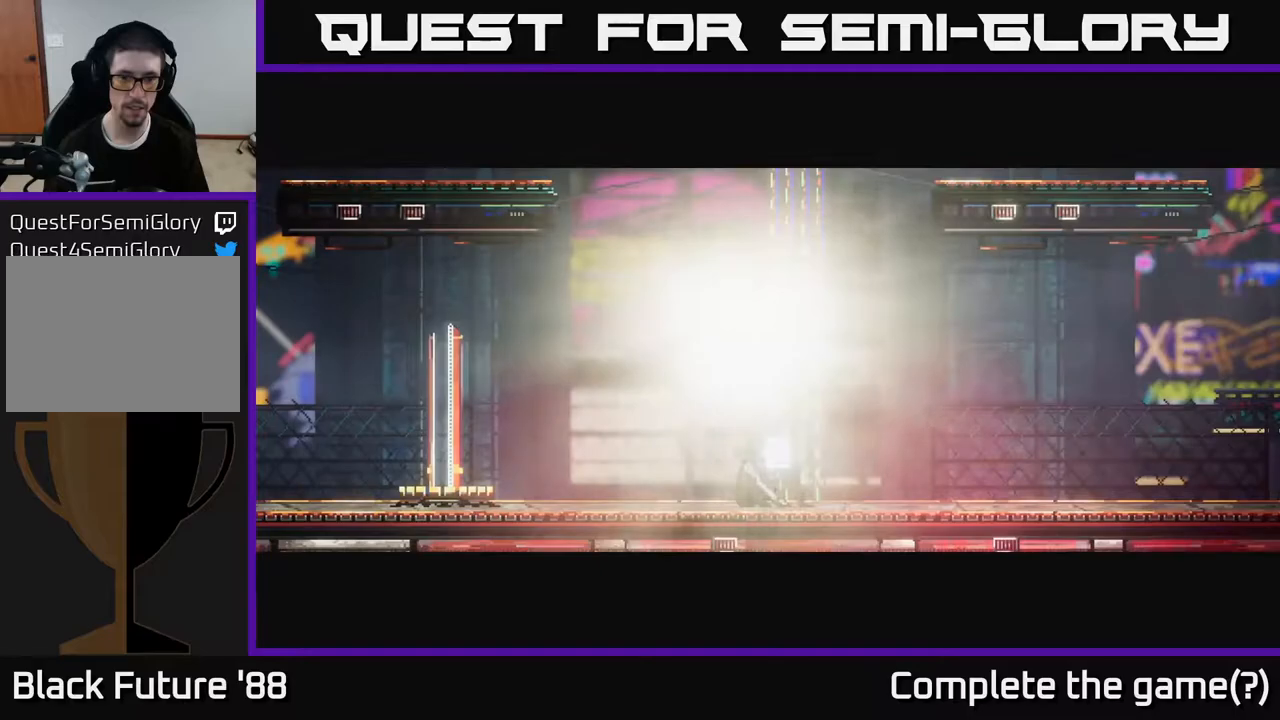
{"buttons": [], "left_stick": "left", "right_stick": "left", "events": [[217, "A", "down"], [400, "A", "up"]]}
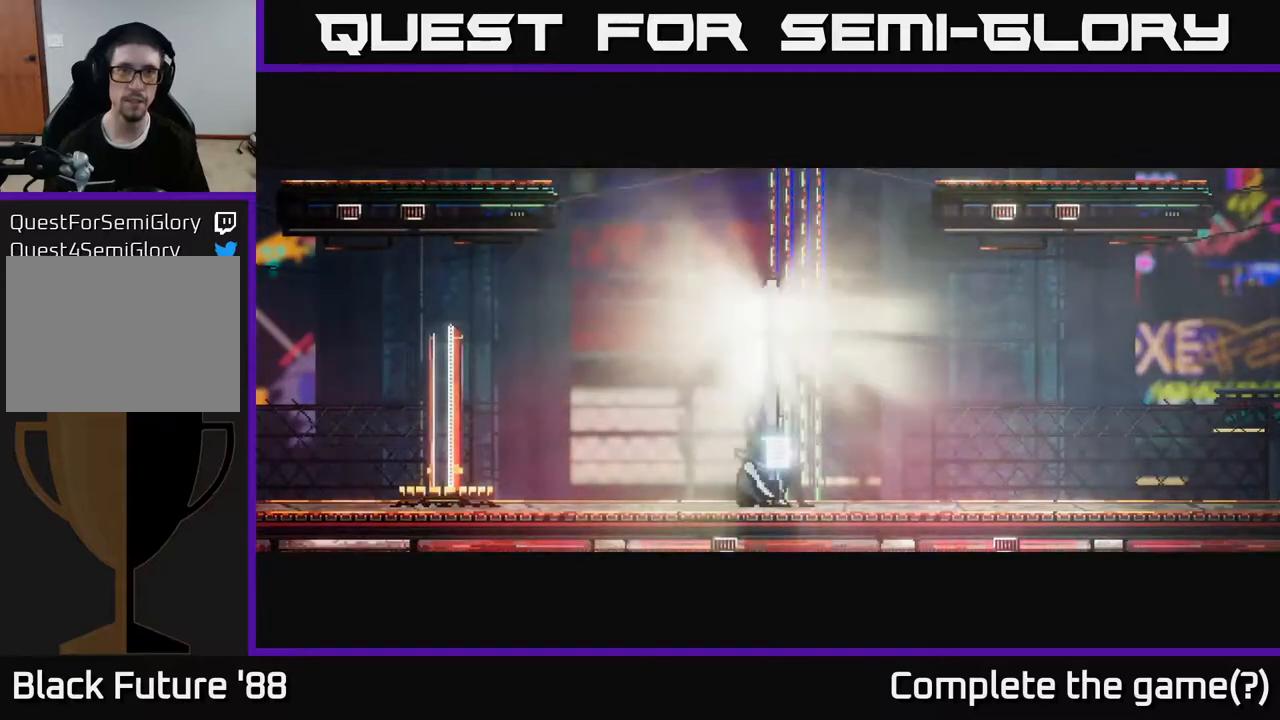
{"buttons": ["L1"], "left_stick": "left", "right_stick": "left", "events": [[67, "L1", "down"], [167, "L1", "up"], [250, "L1", "down"], [350, "L1", "up"], [450, "L1", "down"]]}
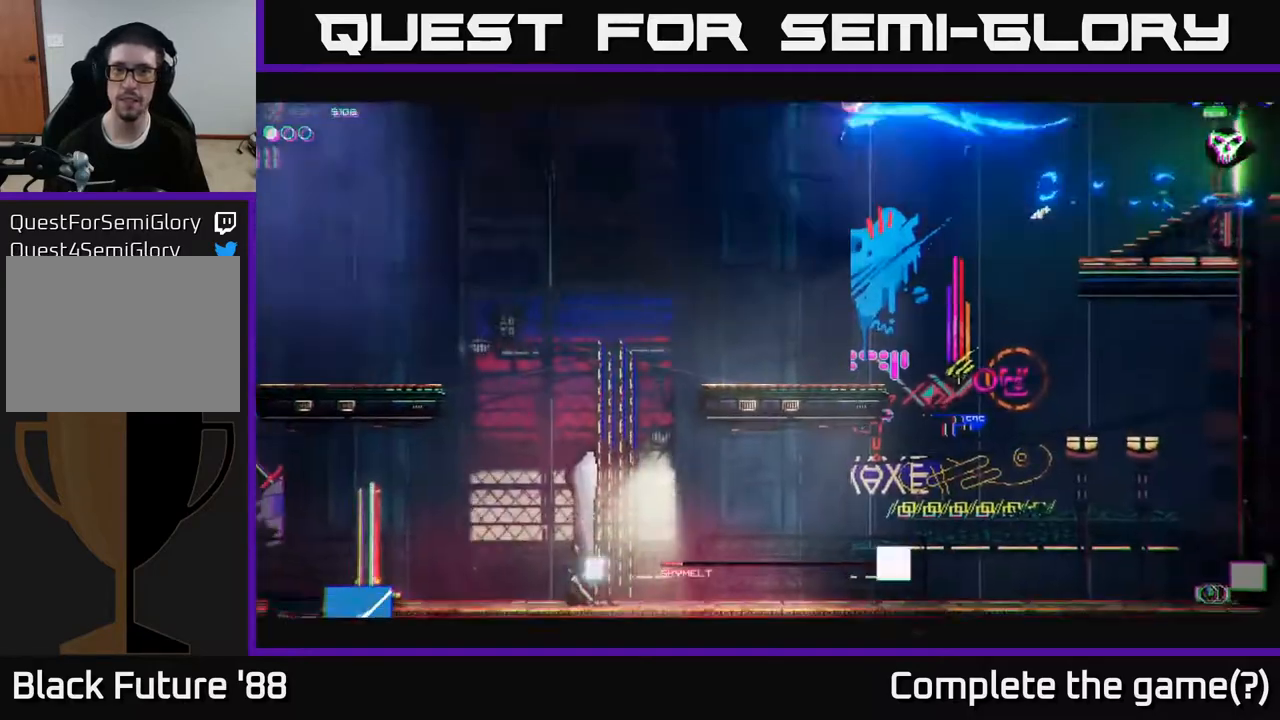
{"buttons": [], "left_stick": "left", "right_stick": "left", "events": [[50, "L1", "up"]]}
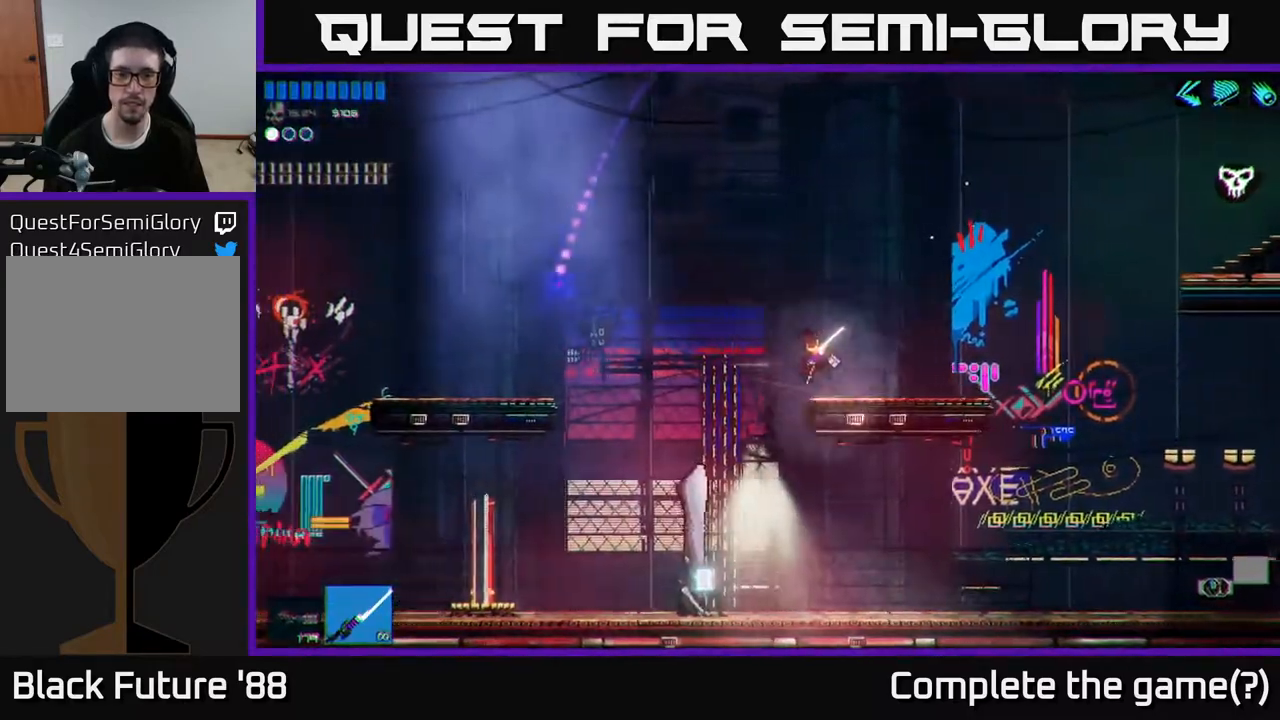
{"buttons": [], "left_stick": "center", "right_stick": "center", "events": [[100, "right_stick", "center"], [283, "left_stick", "center"], [433, "Y", "down"], [500, "Y", "up"]]}
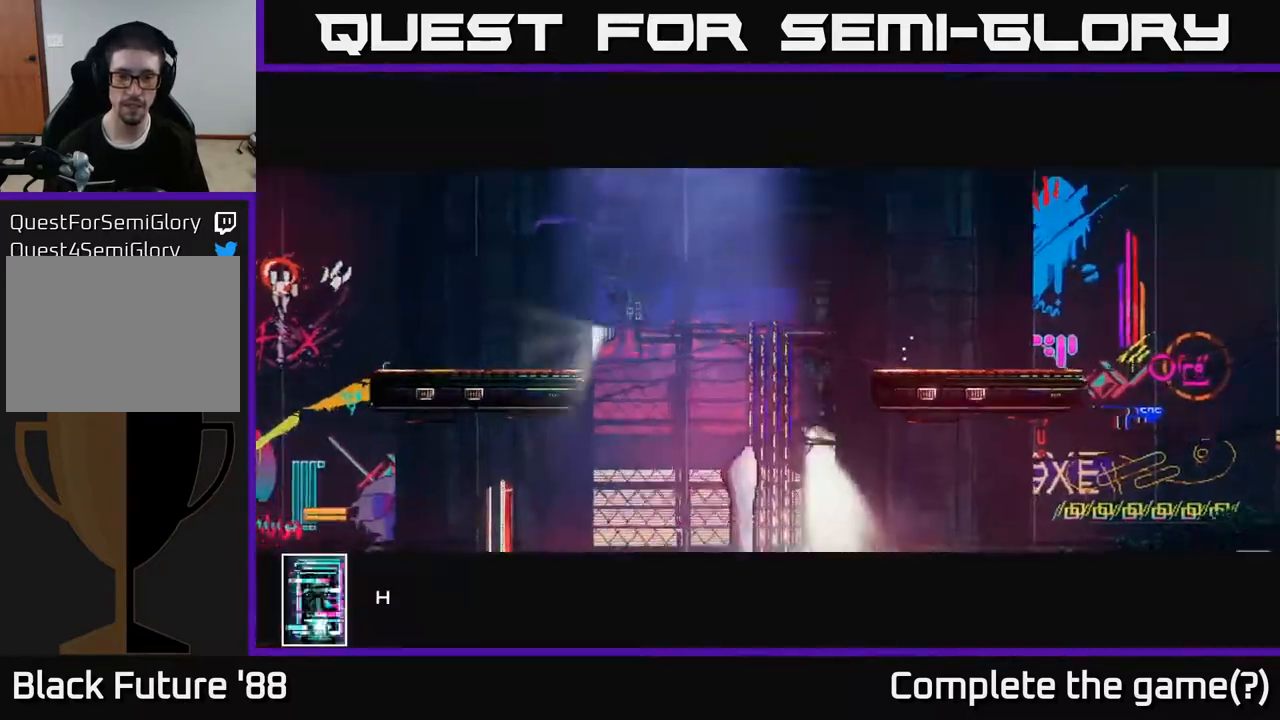
{"buttons": [], "left_stick": "center", "right_stick": "center", "events": []}
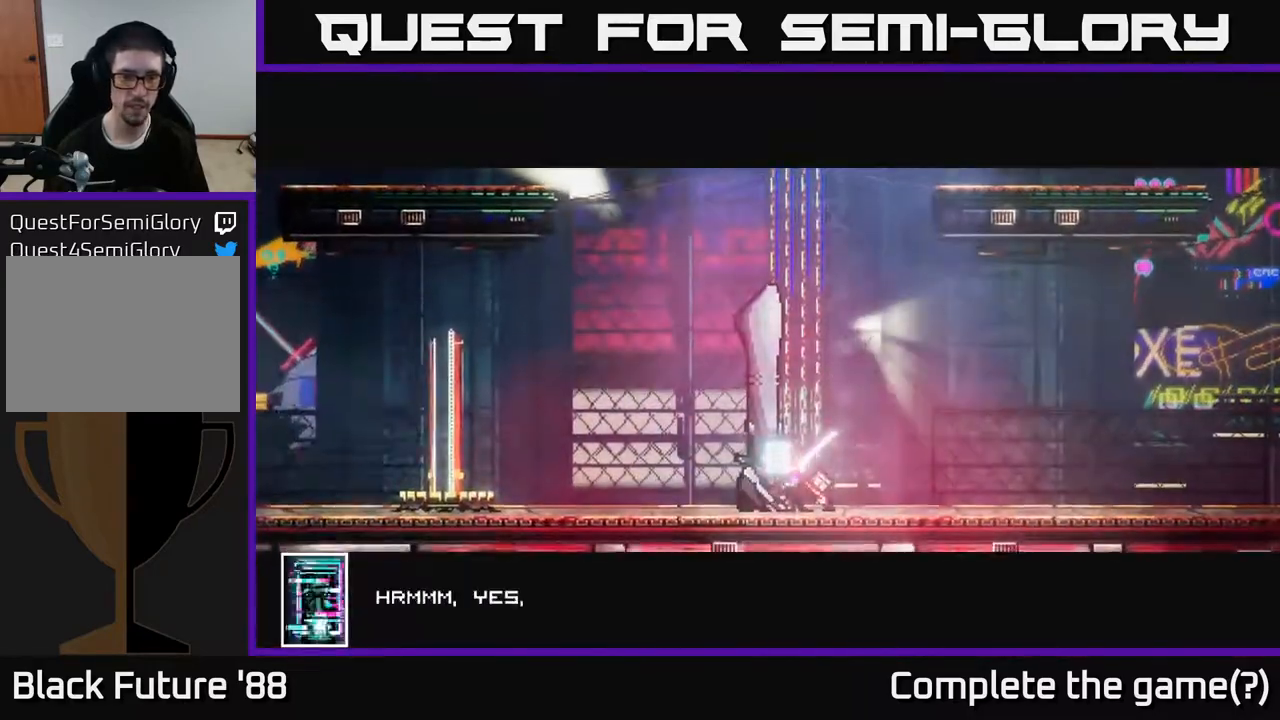
{"buttons": ["A"], "left_stick": "center", "right_stick": "center", "events": [[17, "A", "down"], [83, "A", "up"], [167, "A", "down"], [217, "A", "up"], [300, "A", "down"], [367, "A", "up"], [450, "A", "down"]]}
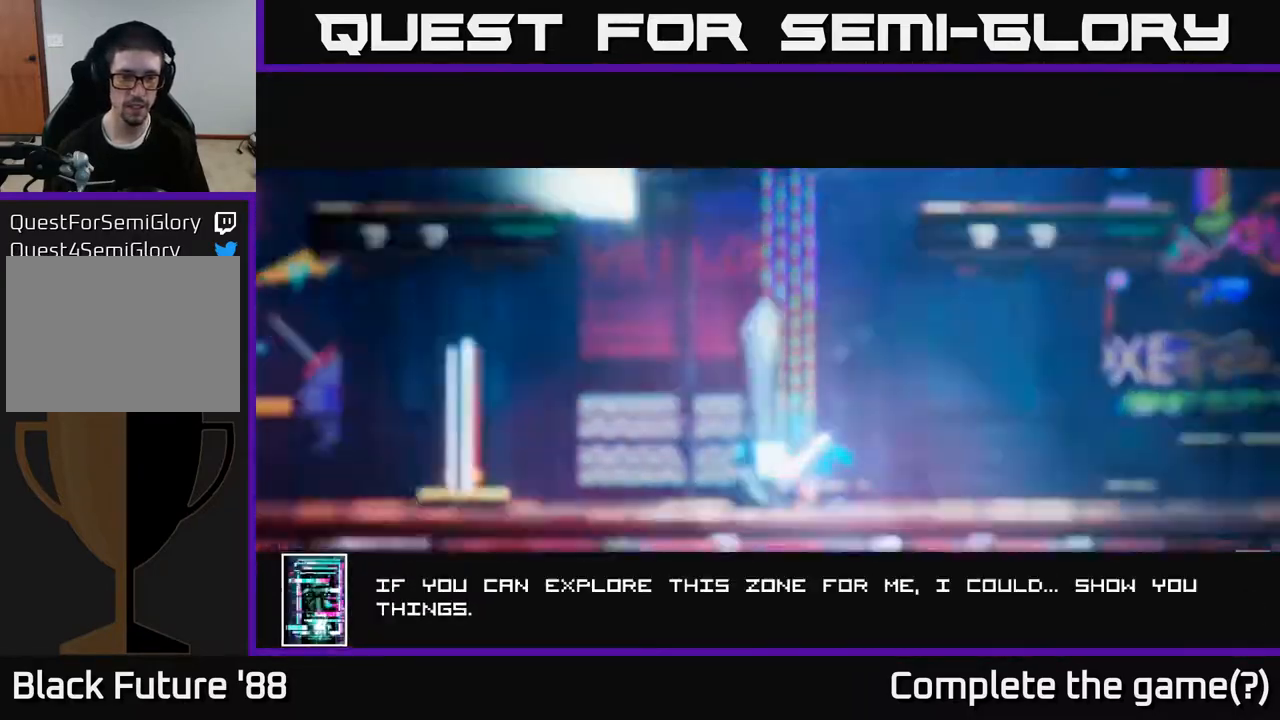
{"buttons": [], "left_stick": "left", "right_stick": "left", "events": [[17, "A", "up"], [83, "A", "down"], [167, "A", "up"], [200, "left_stick", "left"], [450, "right_stick", "left"]]}
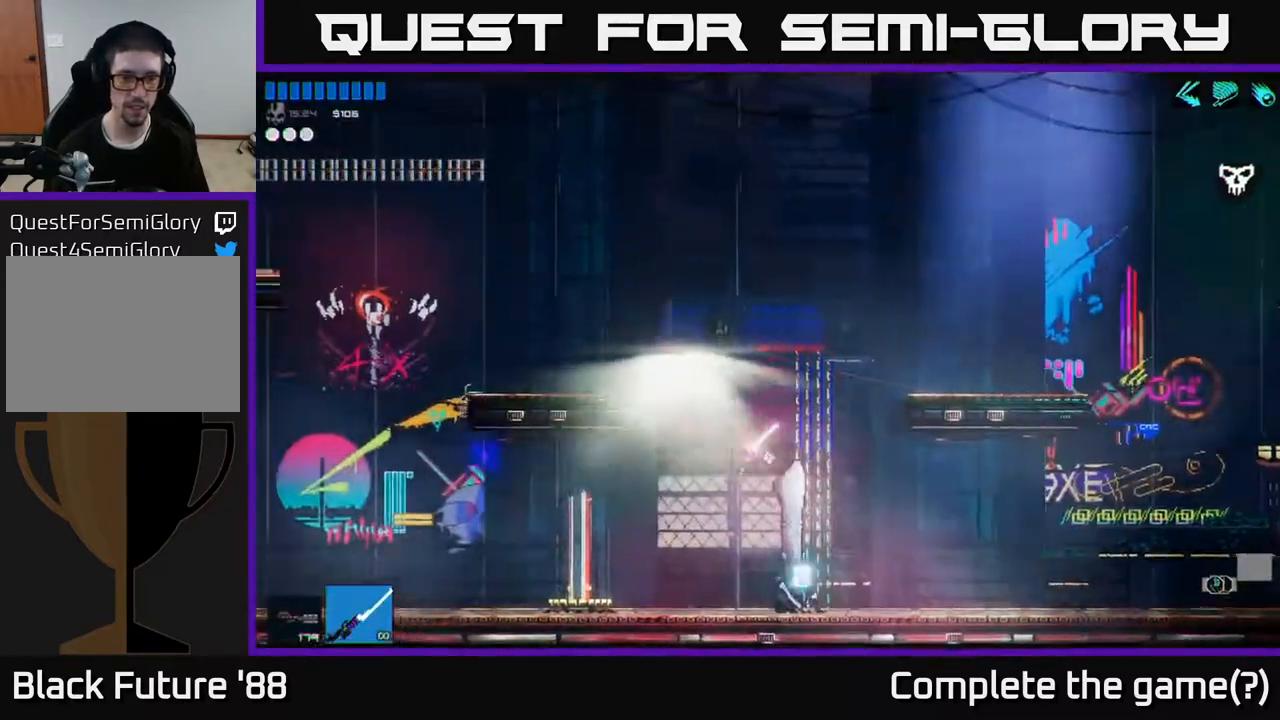
{"buttons": [], "left_stick": "left", "right_stick": "center", "events": [[383, "right_stick", "center"]]}
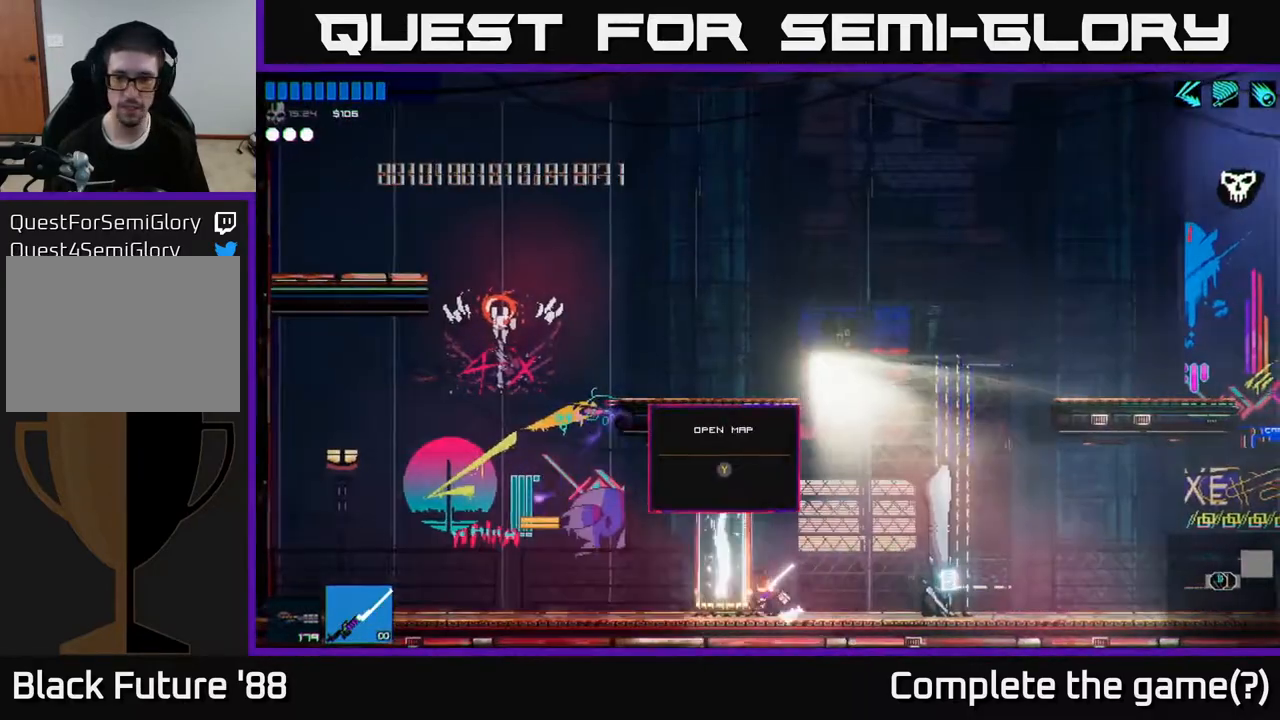
{"buttons": [], "left_stick": "center", "right_stick": "center", "events": [[83, "left_stick", "center"], [100, "Y", "down"], [200, "Y", "up"]]}
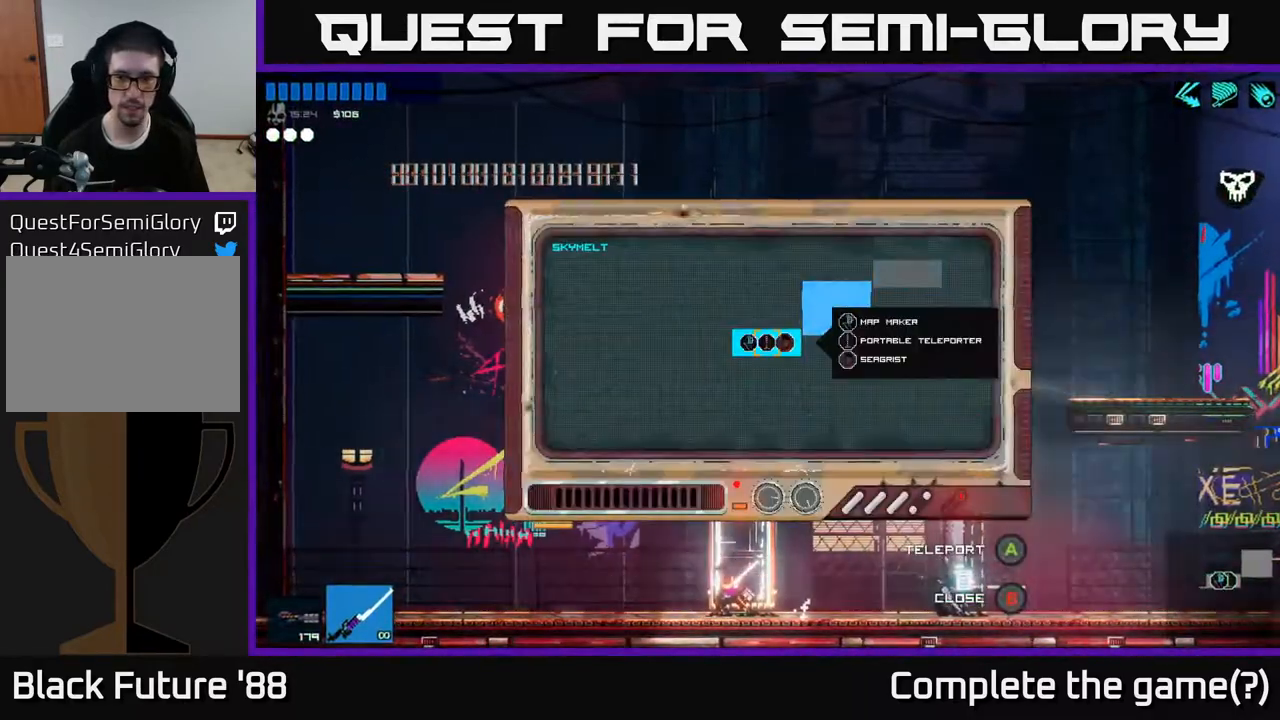
{"buttons": [], "left_stick": "up-right", "right_stick": "center", "events": [[83, "left_stick", "up-right"]]}
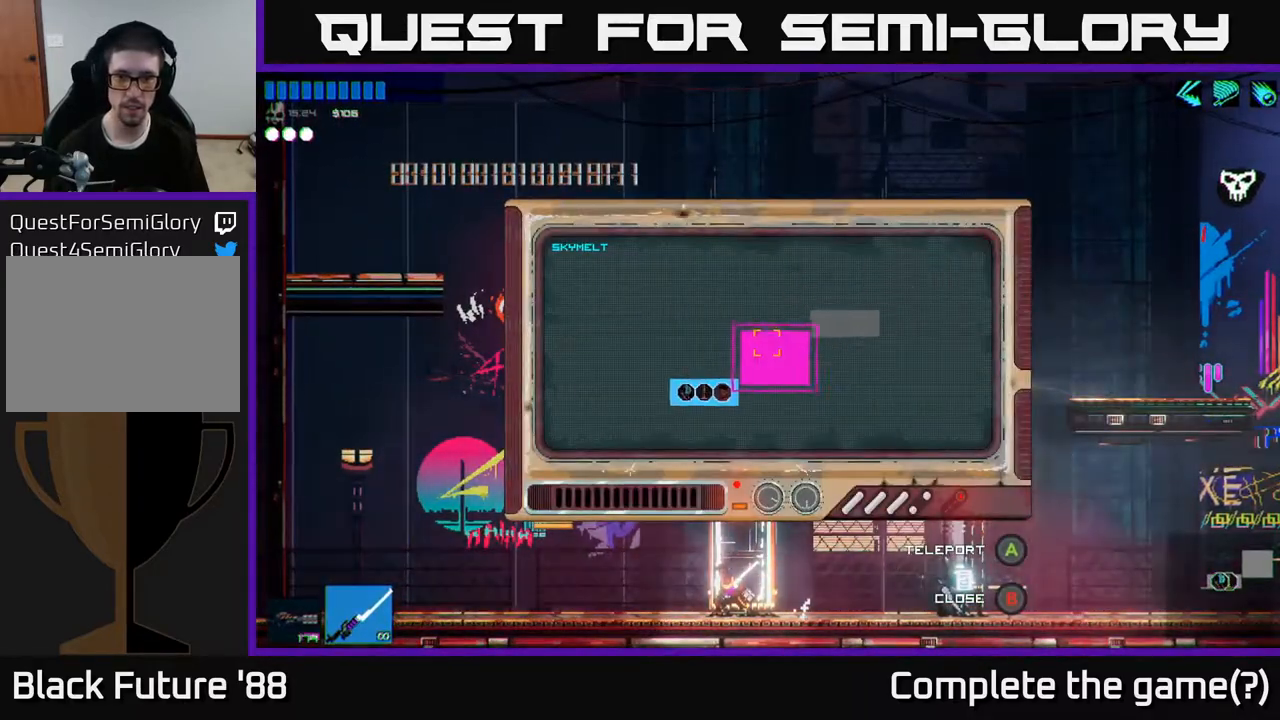
{"buttons": [], "left_stick": "center", "right_stick": "center", "events": [[133, "A", "down"], [183, "left_stick", "center"], [217, "A", "up"]]}
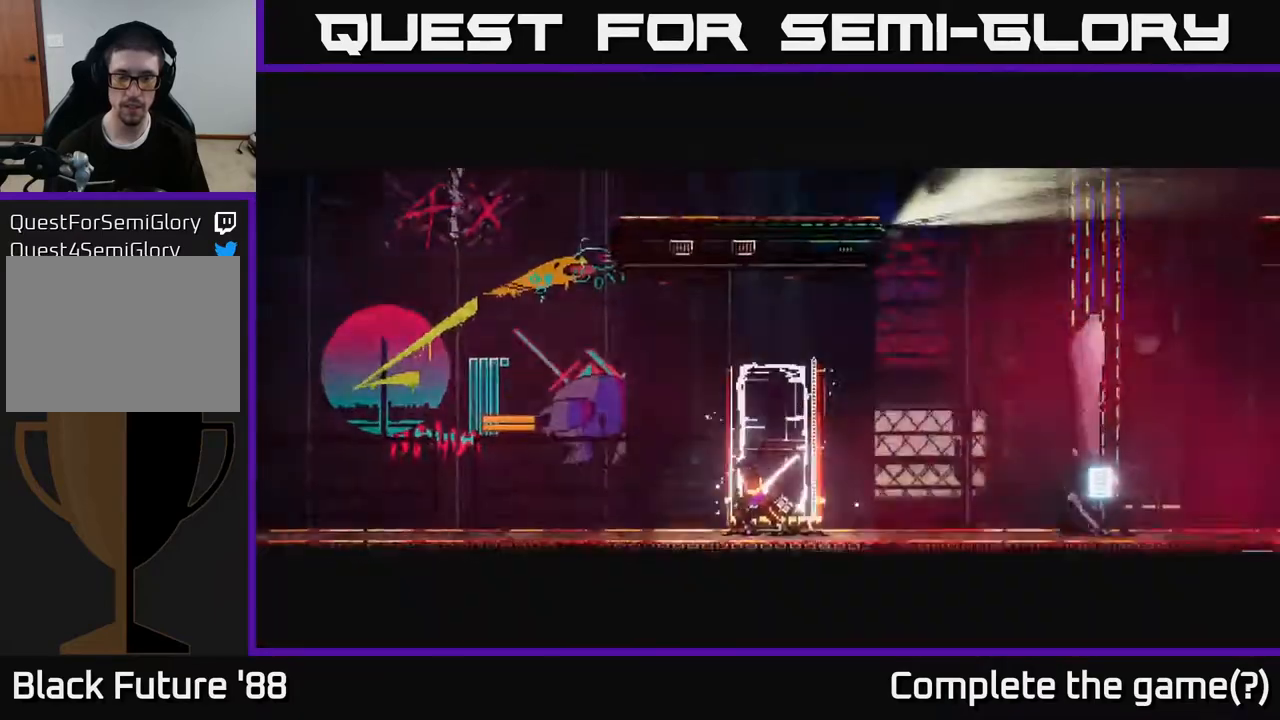
{"buttons": [], "left_stick": "center", "right_stick": "up-right", "events": [[250, "right_stick", "up-right"]]}